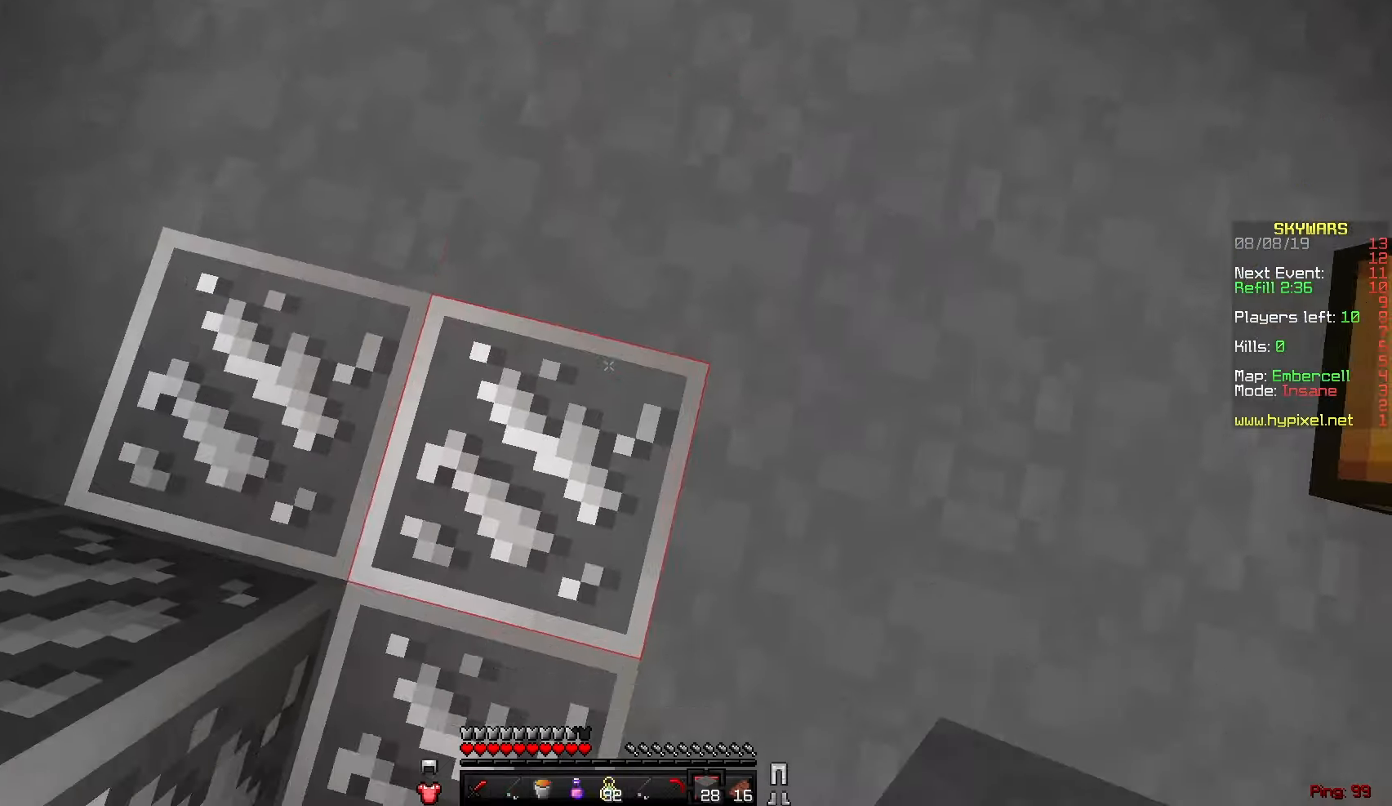
Gameplay with keyboard and mouse; each line is a JSON object with the keys and mouse buttons held at the frame after it. "events" lists presses ("down") and releases ("up") of "a", "d", "s", "sneak", "w", "mouse_left" and "mouse_right" between this image and that frame as [ms after this image, input, new state], when the widget could be followed in between. "mouse_left", "mouse_right" = the "left", "right" buttons of the "mouse" list. No other keys are recorded. Fast repeated clicks can show as one long hold. Mouse movement is not recorded. Key names are as the overlay labels them; some are game actions (e.g. jump) rather than physical keys.
{"keys": ["s"], "mouse": [], "events": [[200, "mouse_right", "down"], [217, "a", "down"], [334, "mouse_right", "up"], [400, "a", "up"], [450, "s", "down"]]}
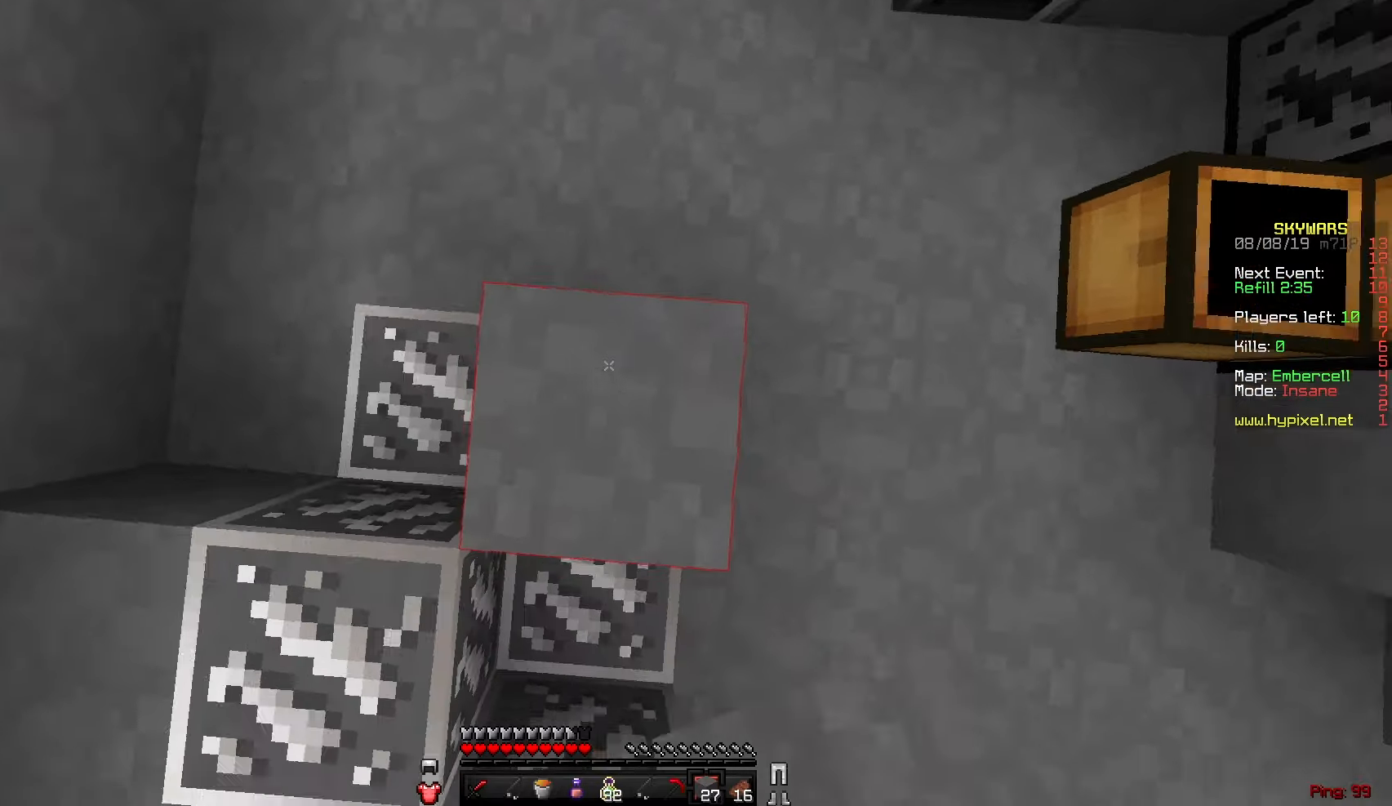
{"keys": ["w"], "mouse": [], "events": [[134, "s", "up"], [201, "mouse_right", "down"], [317, "mouse_right", "up"], [401, "w", "down"]]}
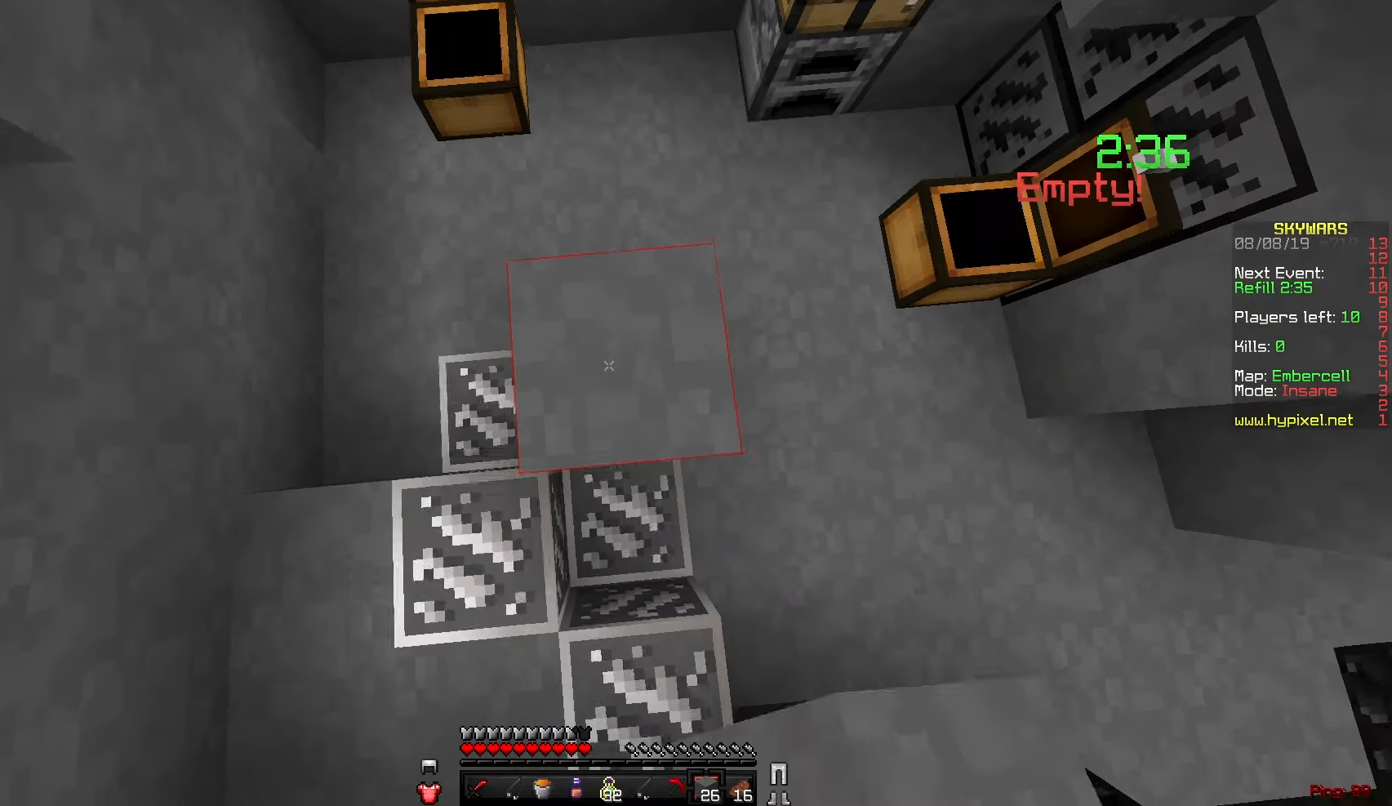
{"keys": [], "mouse": [], "events": [[83, "w", "up"], [183, "mouse_right", "down"], [283, "mouse_right", "up"]]}
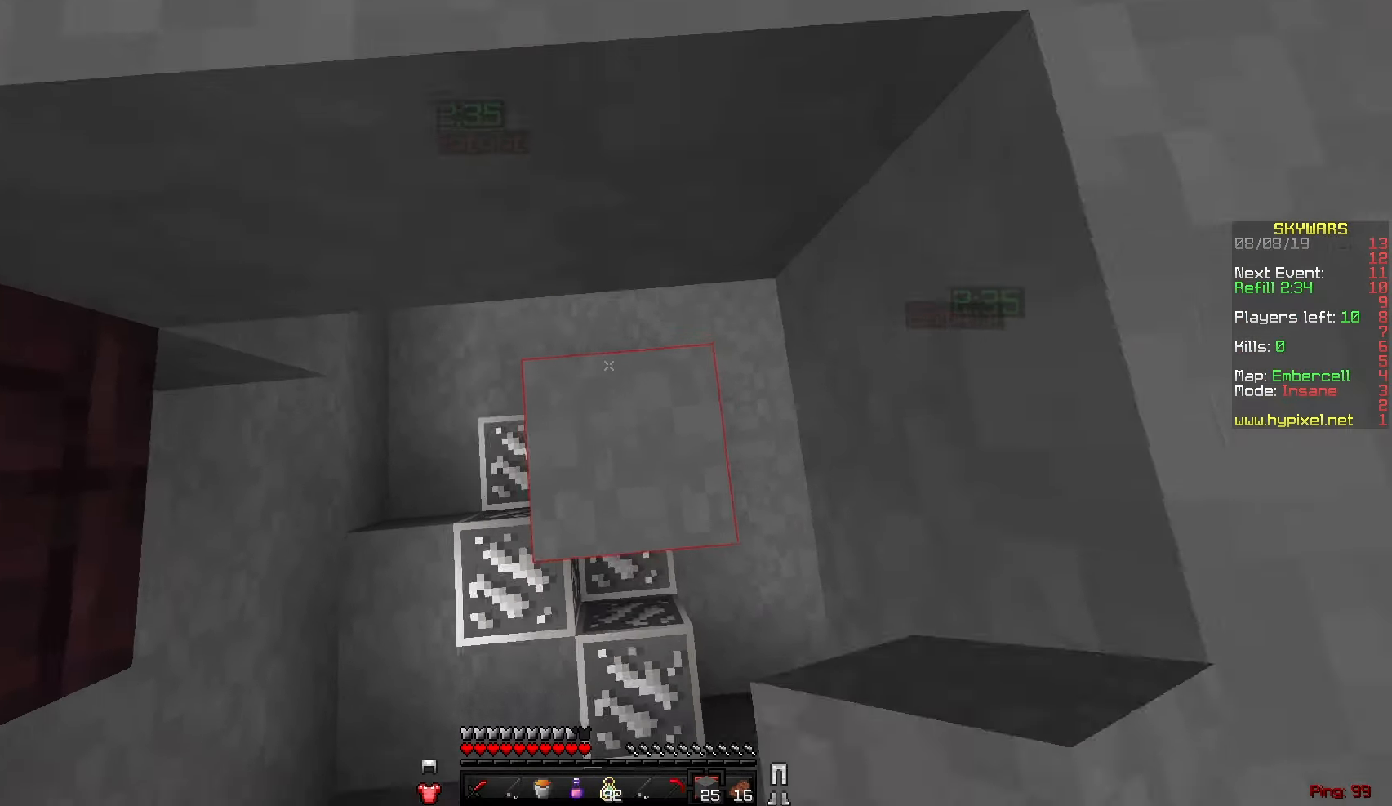
{"keys": ["d", "w"], "mouse": [], "events": [[117, "mouse_right", "down"], [234, "mouse_right", "up"], [234, "w", "down"], [467, "d", "down"]]}
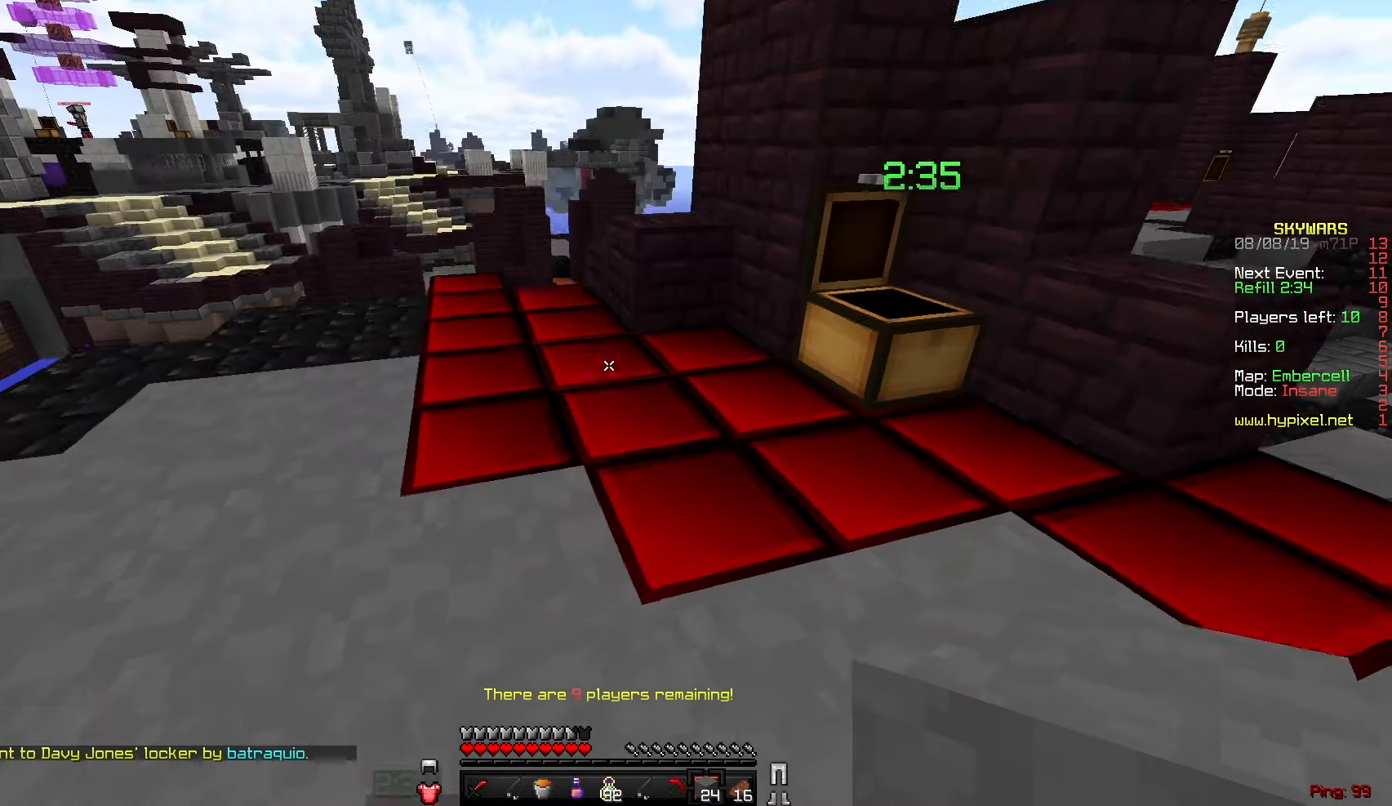
{"keys": ["w"], "mouse": [], "events": [[133, "d", "up"], [283, "w", "up"], [367, "w", "down"]]}
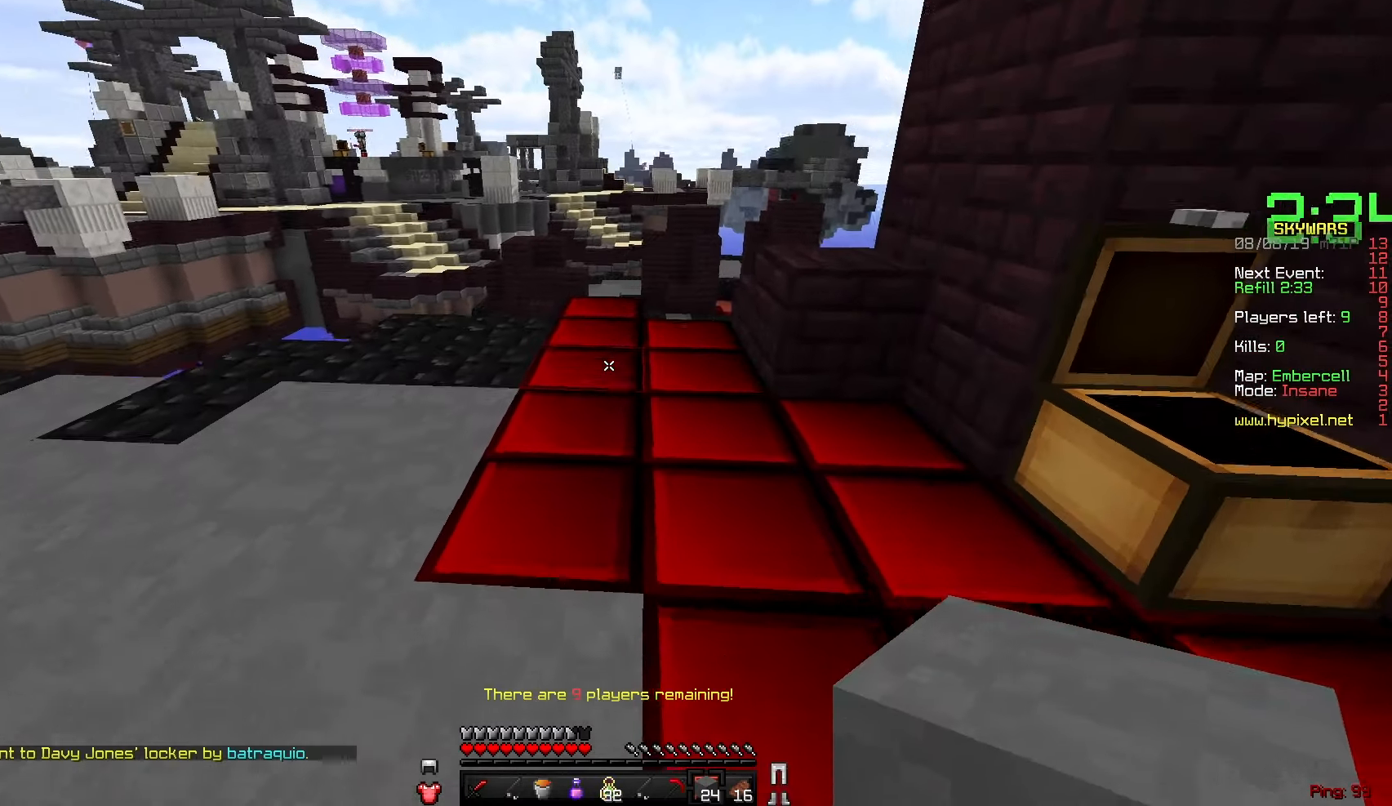
{"keys": ["a", "w"], "mouse": [], "events": [[17, "a", "down"]]}
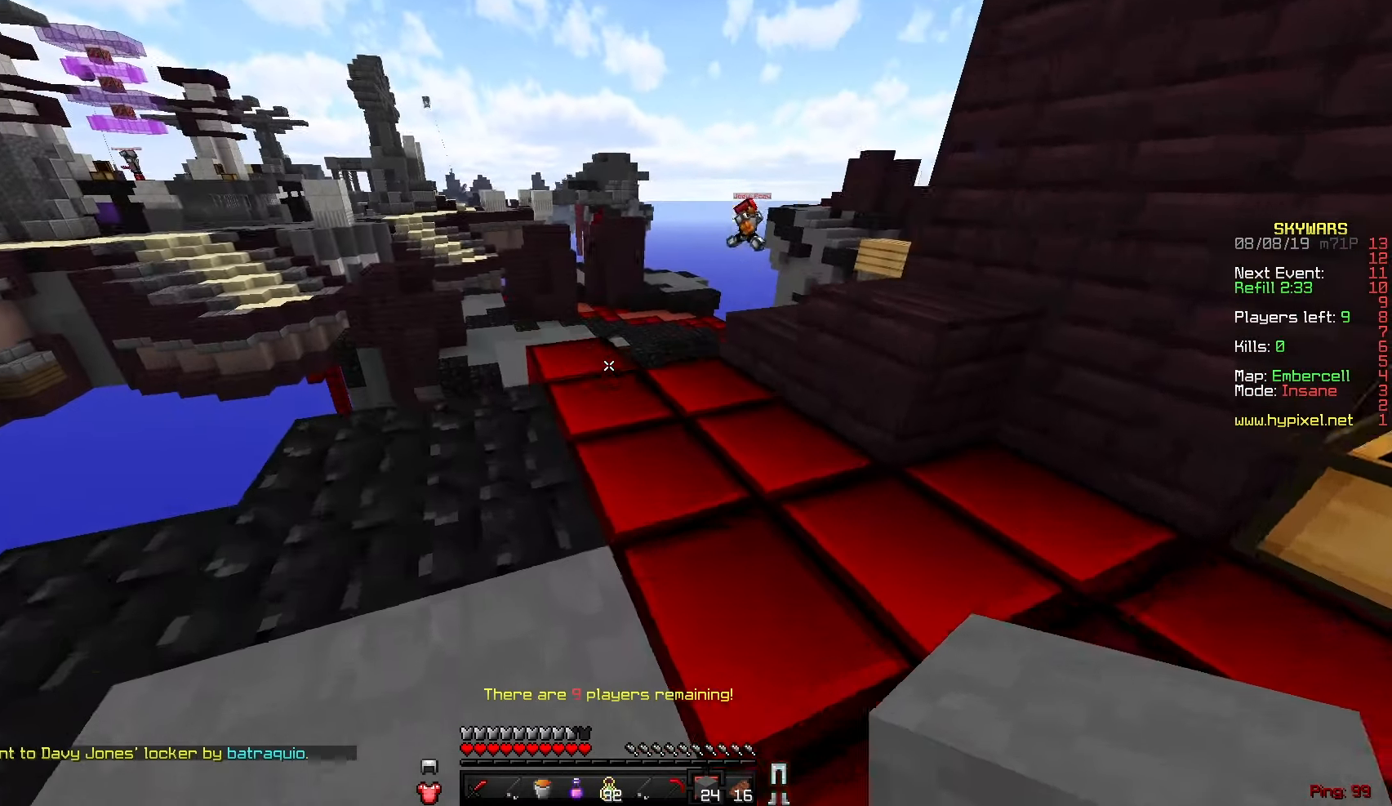
{"keys": ["w"], "mouse": [], "events": [[83, "a", "up"]]}
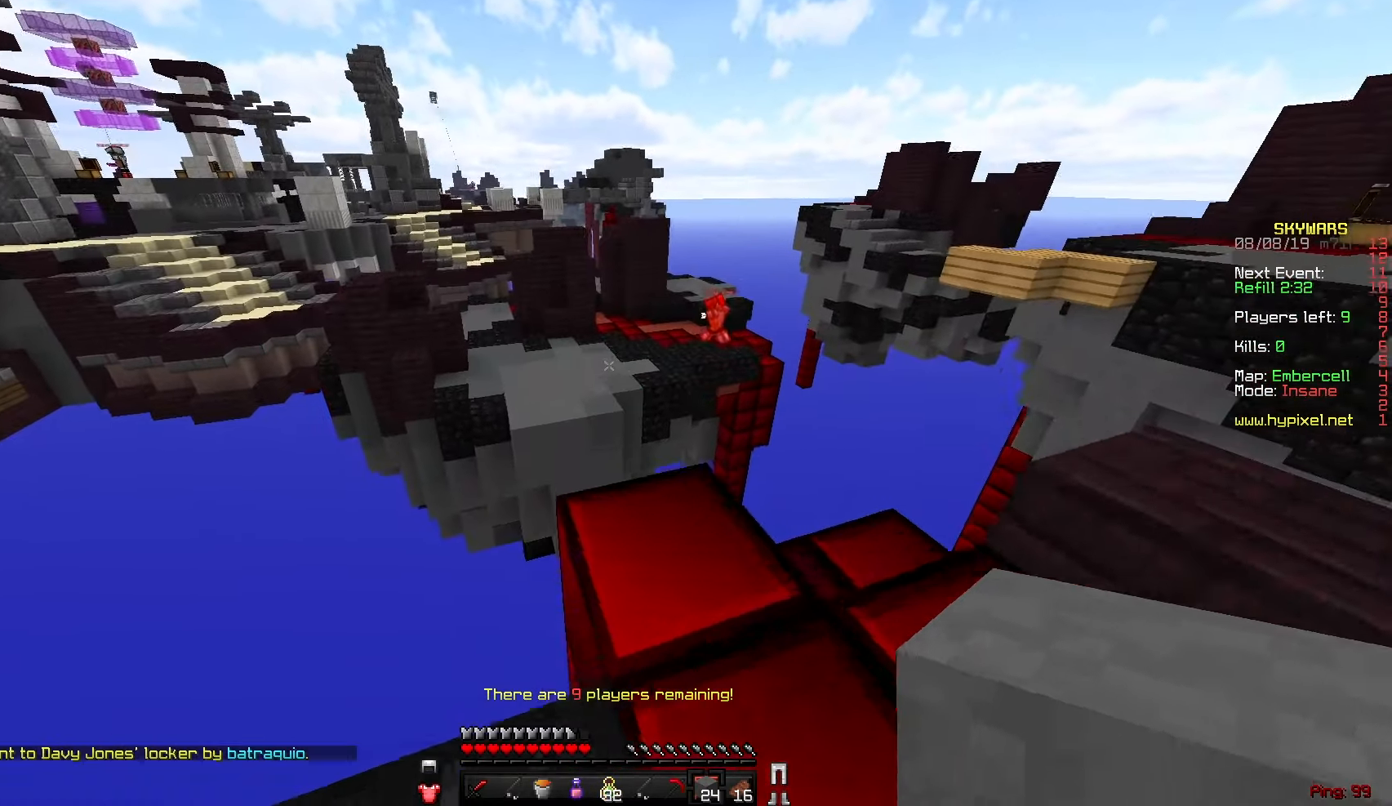
{"keys": ["s", "sneak"], "mouse": [], "events": [[234, "d", "down"], [234, "sneak", "down"], [284, "w", "up"], [384, "s", "down"], [451, "d", "up"]]}
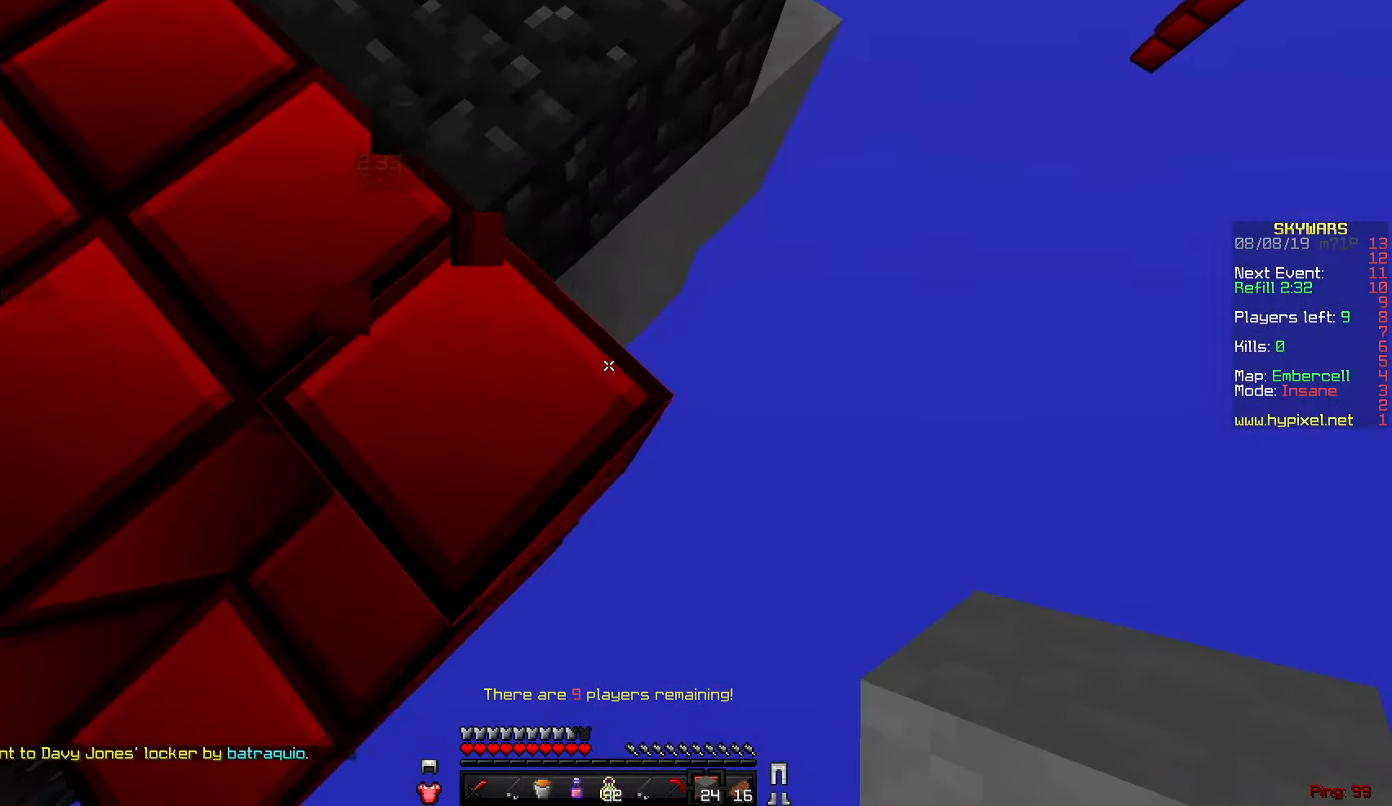
{"keys": ["d", "s", "sneak"], "mouse": ["right"], "events": [[67, "d", "down"], [150, "d", "up"], [233, "d", "down"], [384, "mouse_right", "down"]]}
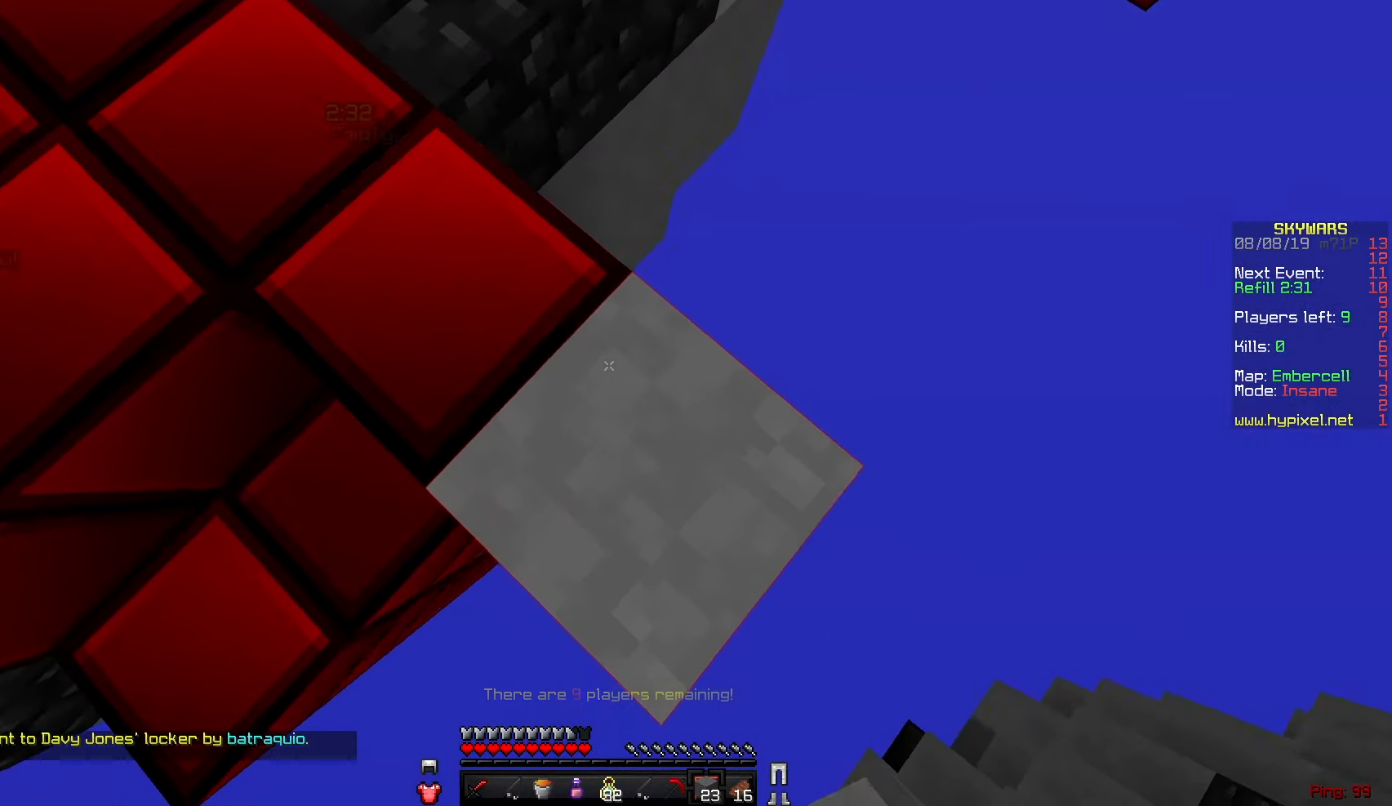
{"keys": ["d", "s"], "mouse": ["right"], "events": [[17, "sneak", "up"], [201, "sneak", "down"], [401, "sneak", "up"]]}
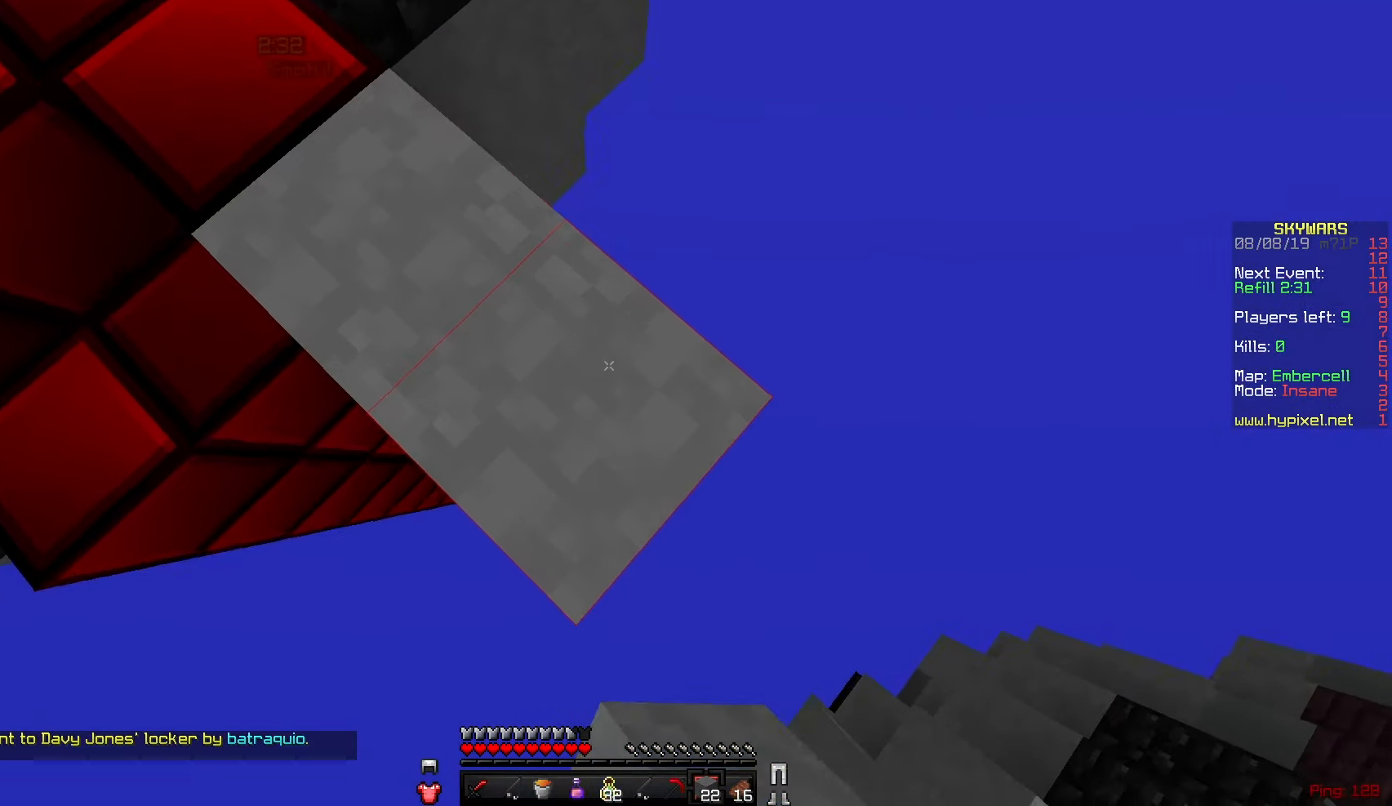
{"keys": ["d", "s", "sneak"], "mouse": ["right"], "events": [[67, "sneak", "down"], [284, "sneak", "up"], [434, "sneak", "down"]]}
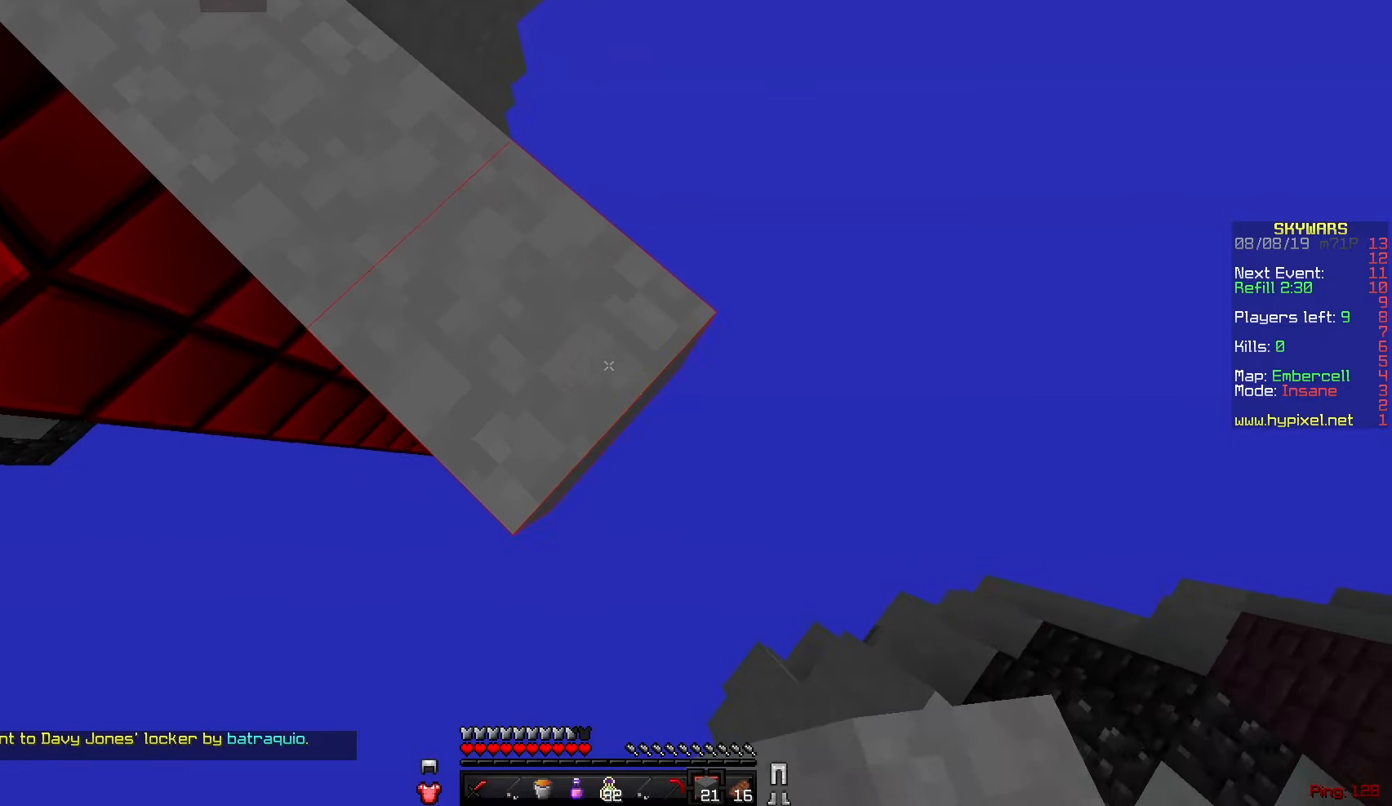
{"keys": ["w"], "mouse": [], "events": [[50, "d", "up"], [200, "s", "up"], [283, "mouse_right", "up"], [283, "sneak", "up"], [450, "w", "down"]]}
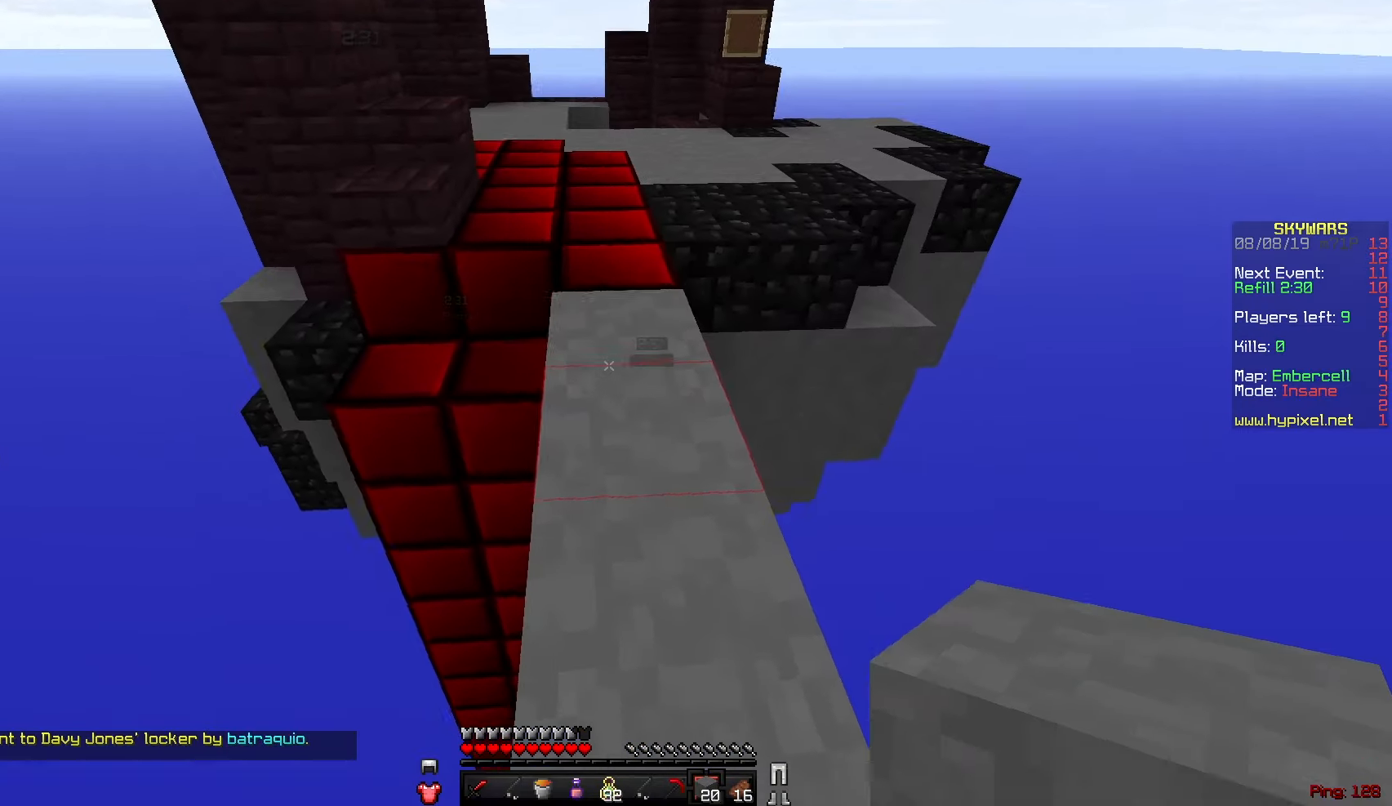
{"keys": ["w"], "mouse": ["right"], "events": [[451, "mouse_right", "down"]]}
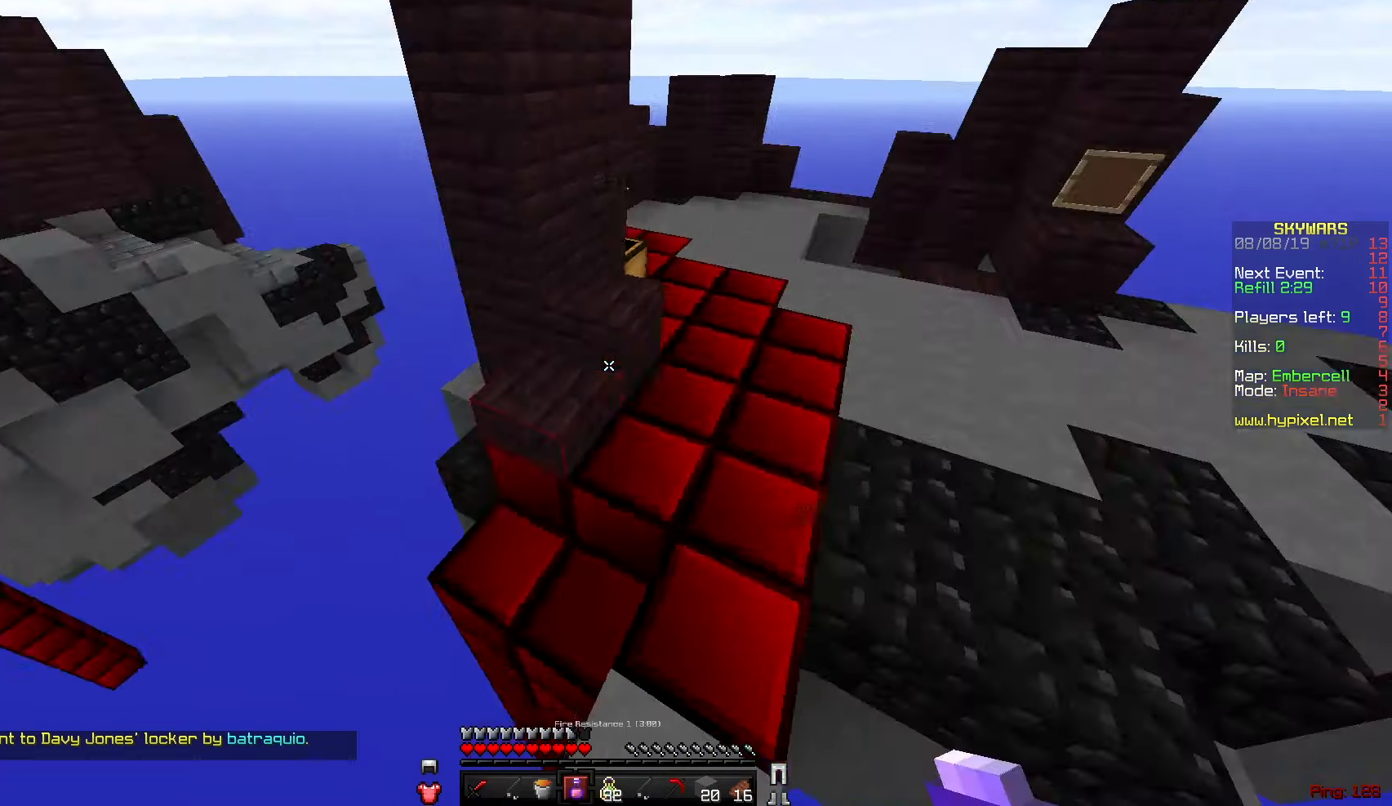
{"keys": ["s"], "mouse": ["right"], "events": [[16, "w", "up"], [150, "s", "down"]]}
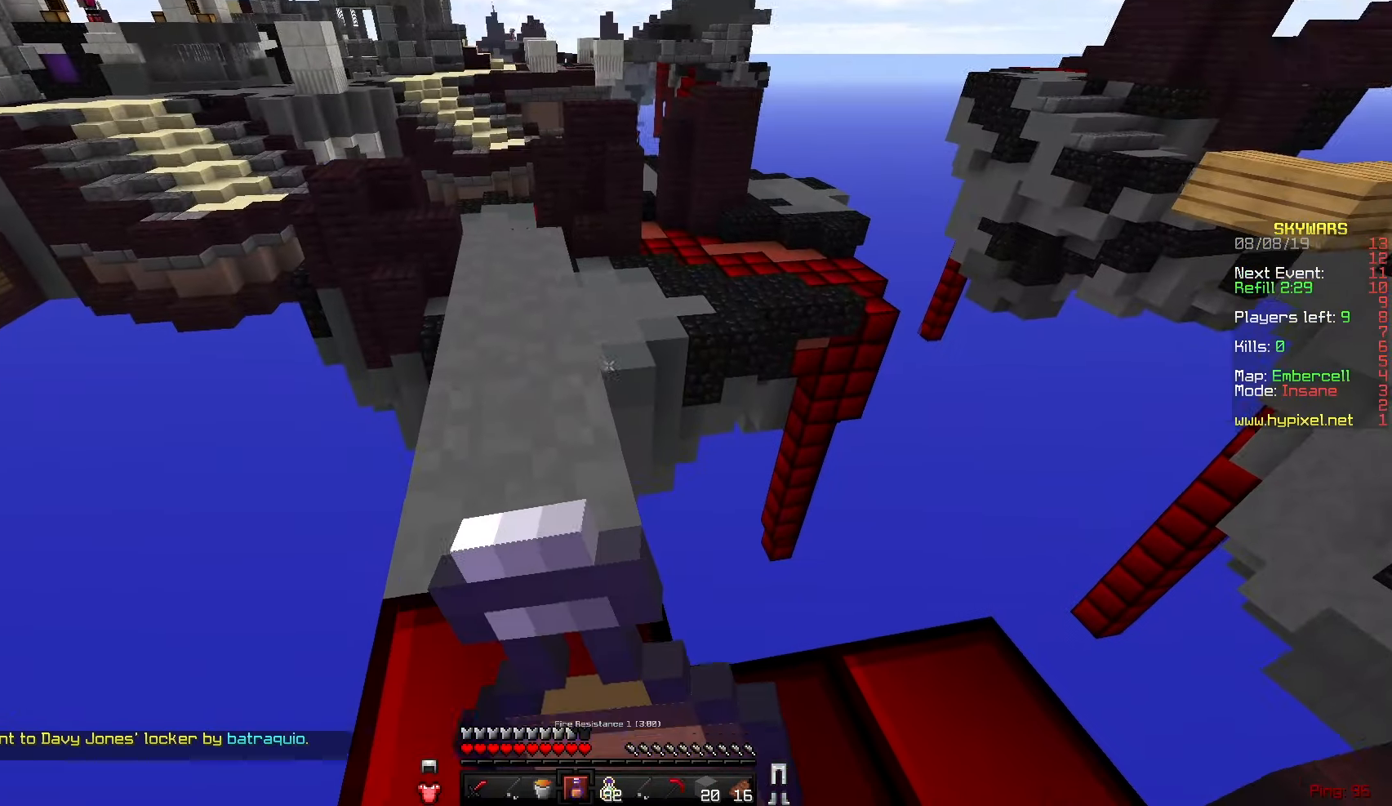
{"keys": ["w"], "mouse": ["right"], "events": [[84, "s", "up"], [184, "w", "down"]]}
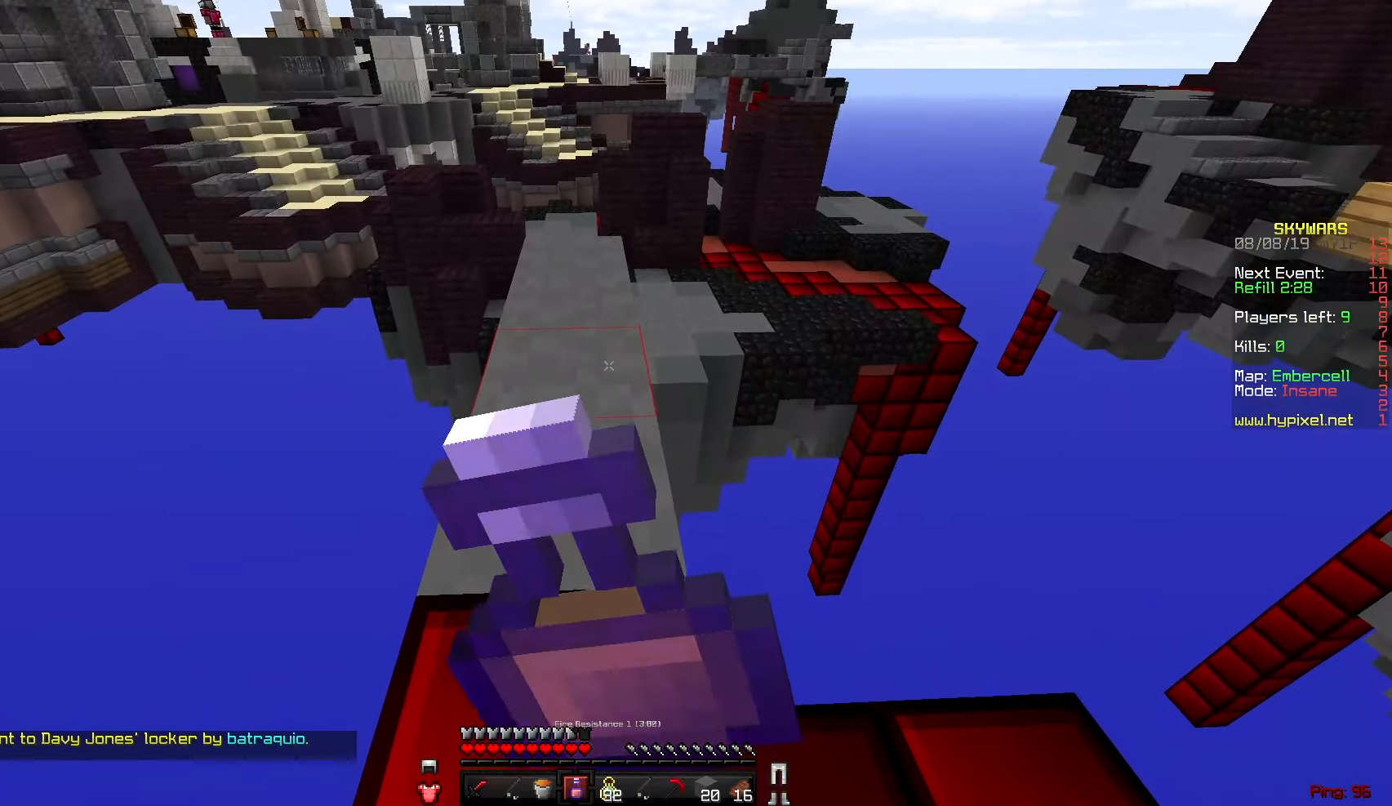
{"keys": ["w"], "mouse": ["right"], "events": []}